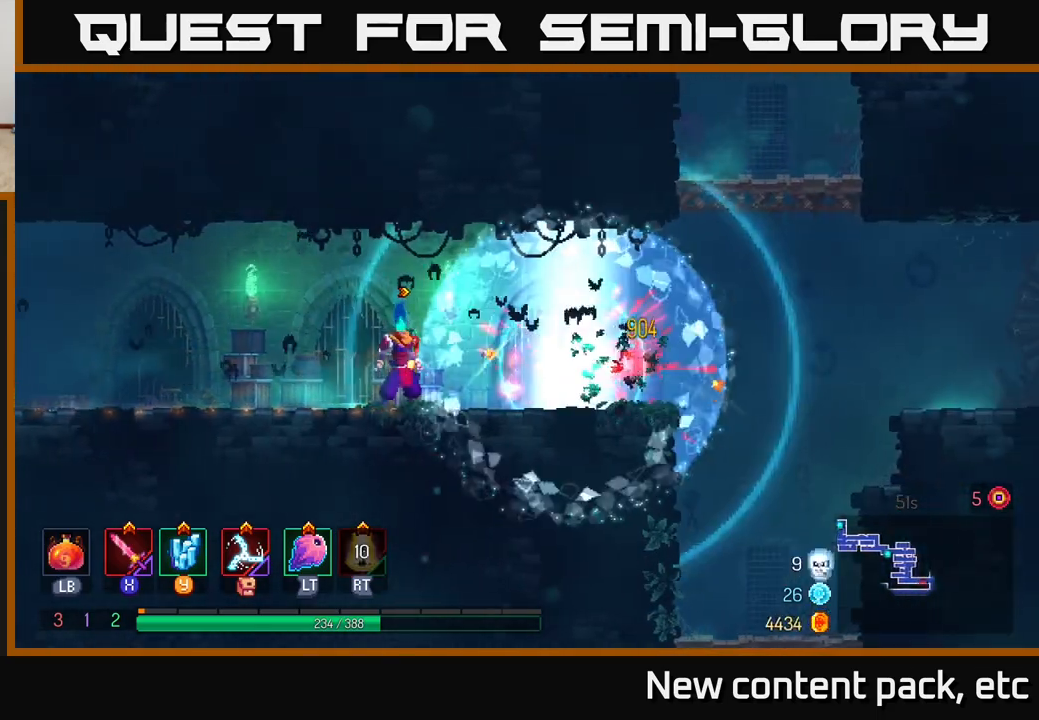
Gameplay with a controller (Xbox layout); each line is a JSON object with the inputs held at the frame after it. "events" lists button and stick changes between this image and that frame as [ms after this image, input, new state], when the widget could be followed in between.
{"buttons": [], "left_stick": "right", "right_stick": "center", "events": [[267, "B", "down"], [333, "B", "up"]]}
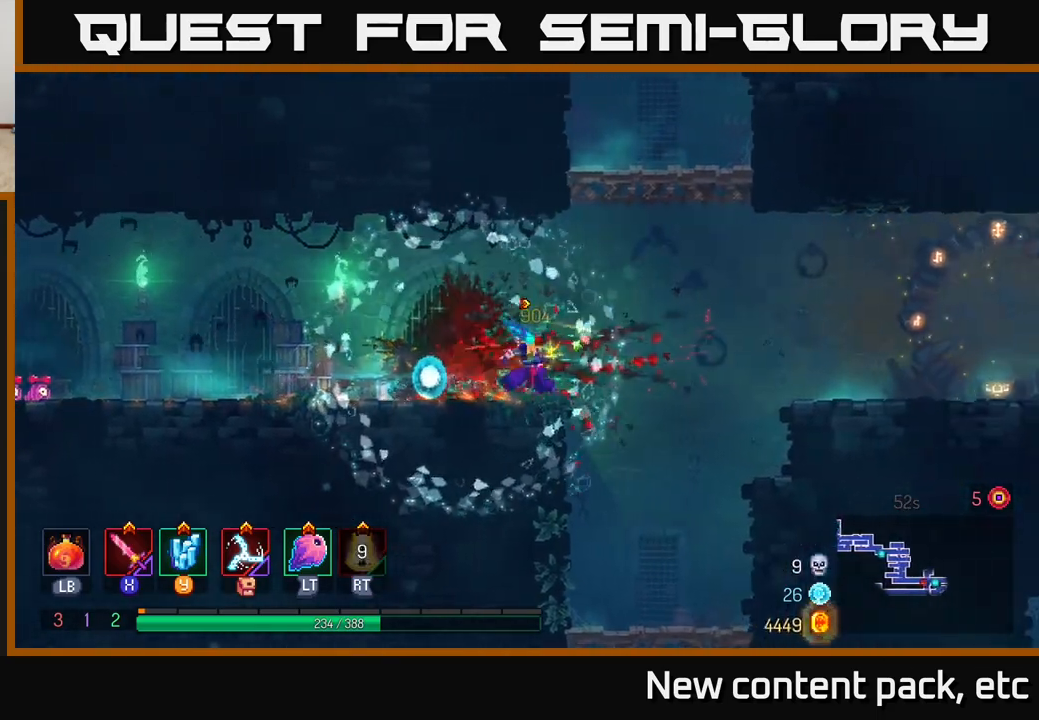
{"buttons": [], "left_stick": "up-left", "right_stick": "center", "events": [[67, "A", "down"], [183, "A", "up"], [250, "A", "down"], [333, "left_stick", "up"], [400, "A", "up"], [417, "left_stick", "up-left"]]}
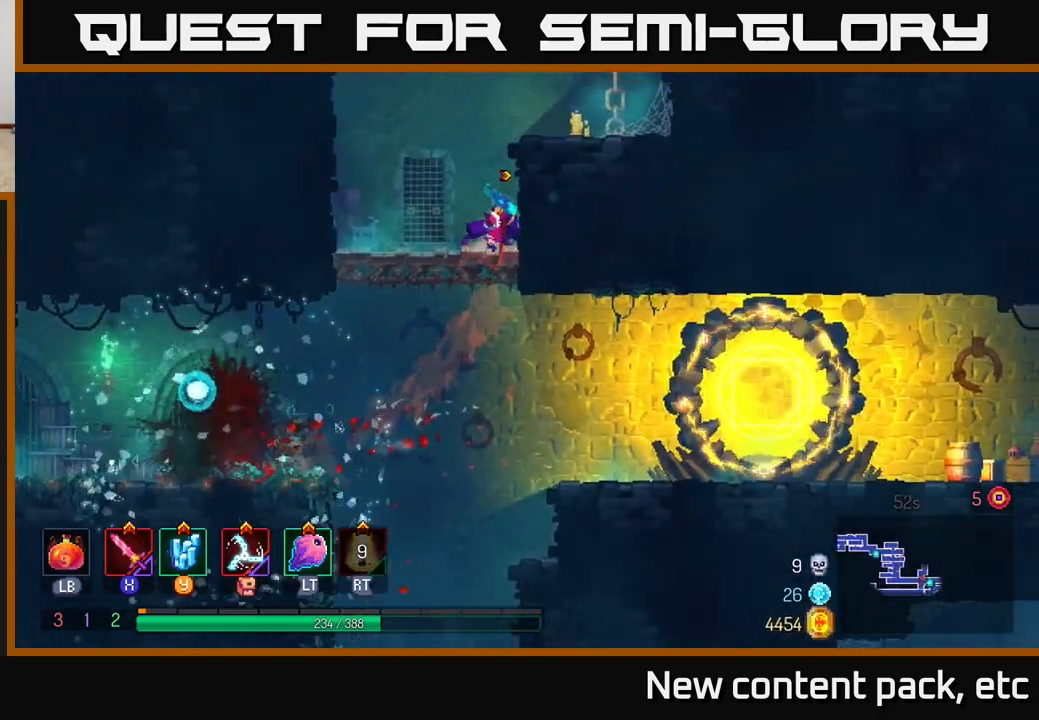
{"buttons": ["A"], "left_stick": "right", "right_stick": "center", "events": [[67, "left_stick", "right"], [483, "A", "down"]]}
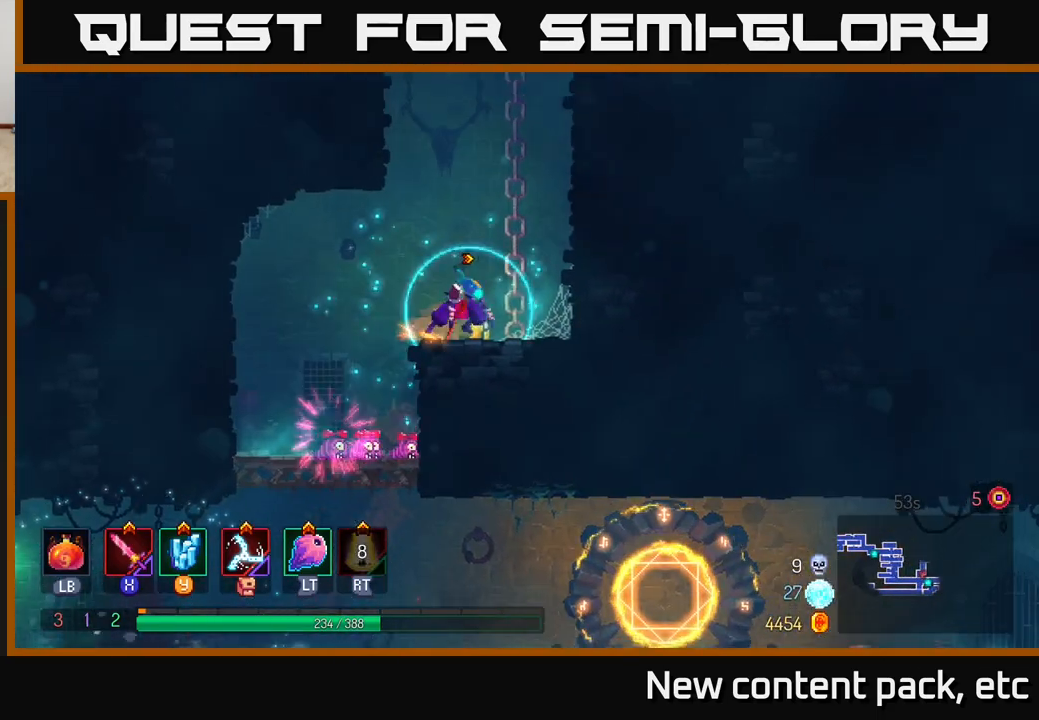
{"buttons": [], "left_stick": "right", "right_stick": "center", "events": [[150, "A", "up"]]}
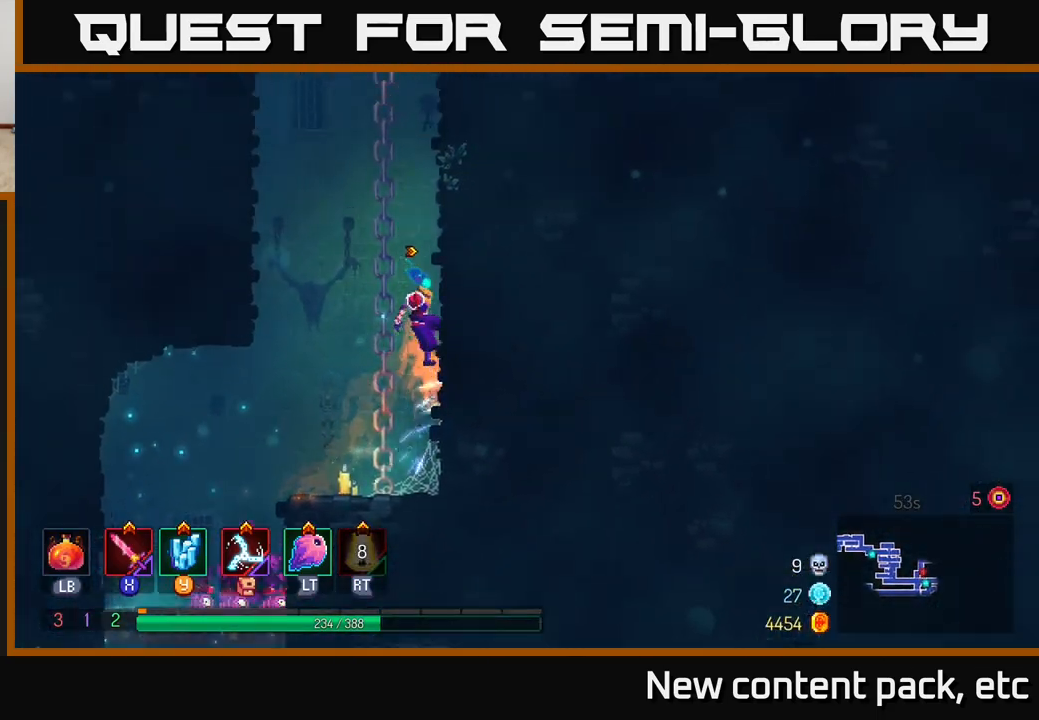
{"buttons": ["A"], "left_stick": "center", "right_stick": "center", "events": [[333, "A", "down"], [367, "left_stick", "left"], [417, "A", "up"], [483, "A", "down"], [483, "left_stick", "center"]]}
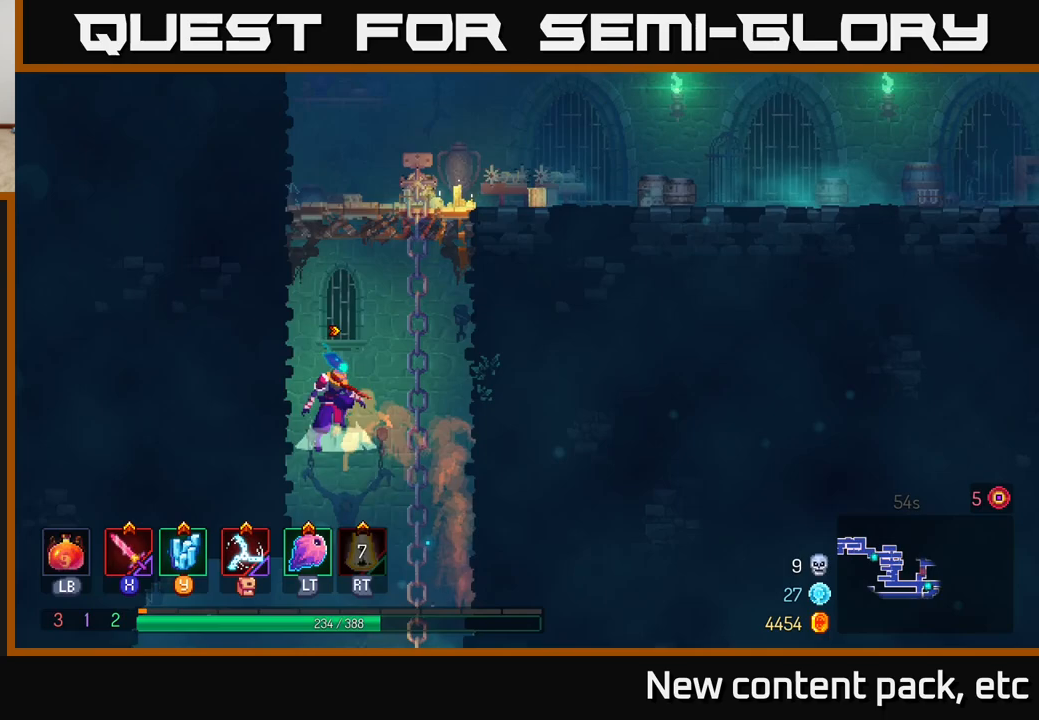
{"buttons": [], "left_stick": "up-left", "right_stick": "center", "events": [[200, "A", "up"], [250, "left_stick", "left"], [450, "left_stick", "up-left"]]}
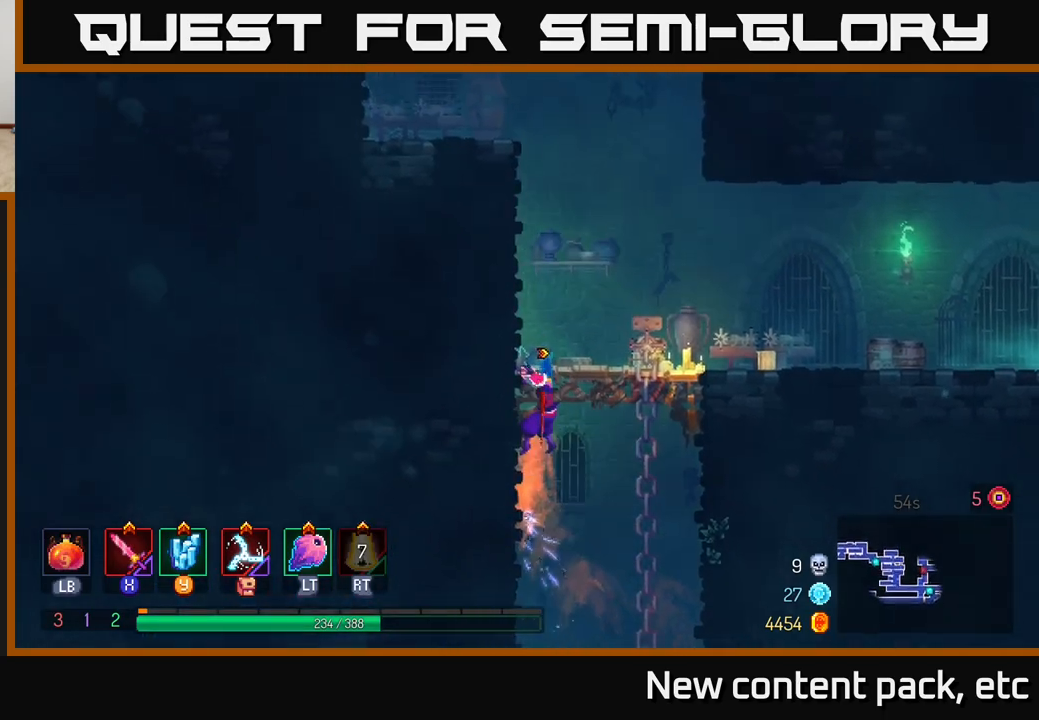
{"buttons": ["A"], "left_stick": "left", "right_stick": "center", "events": [[117, "A", "down"], [117, "left_stick", "right"], [250, "A", "up"], [350, "left_stick", "left"], [500, "A", "down"]]}
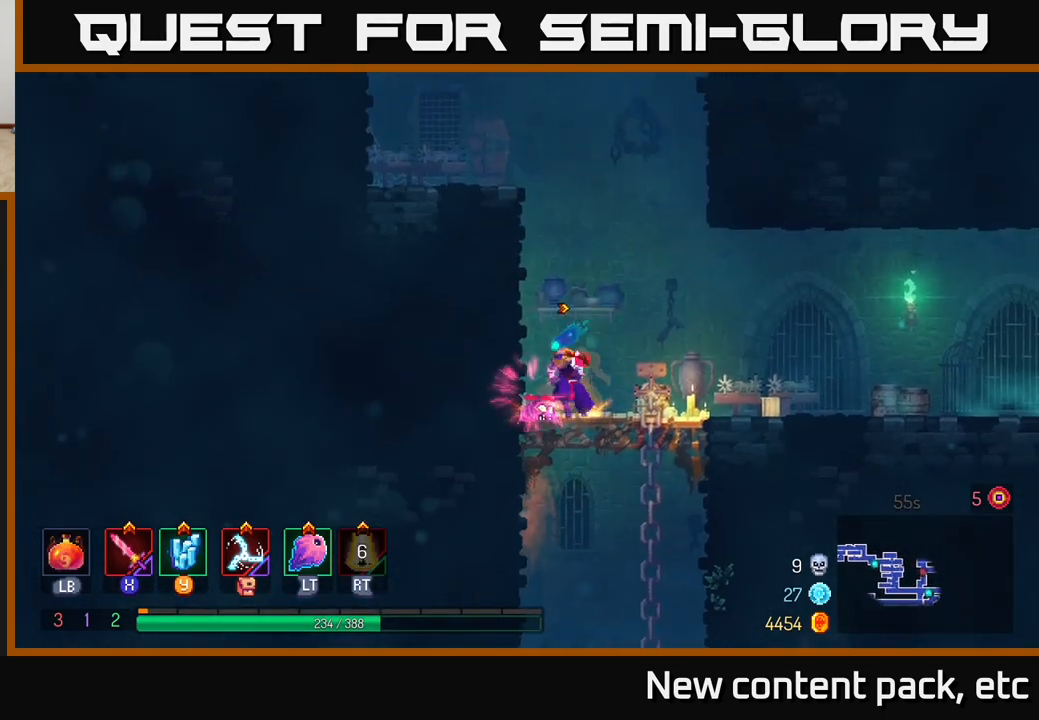
{"buttons": [], "left_stick": "center", "right_stick": "center", "events": [[133, "A", "up"], [183, "A", "down"], [333, "A", "up"], [467, "left_stick", "center"]]}
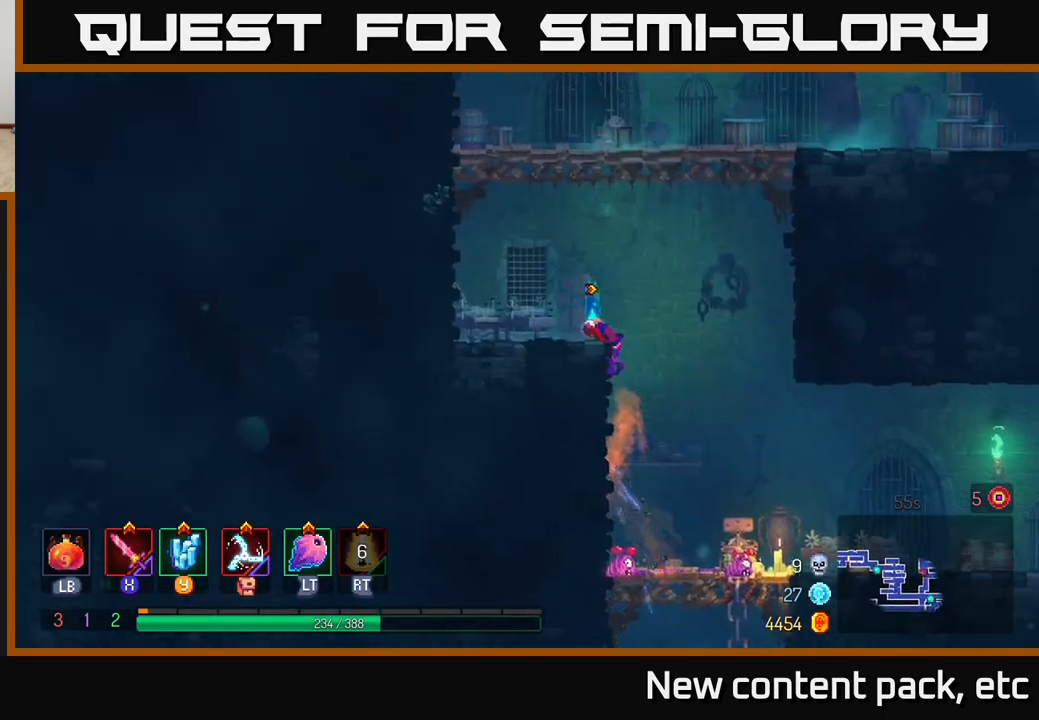
{"buttons": ["A"], "left_stick": "left", "right_stick": "center", "events": [[117, "left_stick", "left"], [233, "A", "down"], [383, "A", "up"], [450, "A", "down"]]}
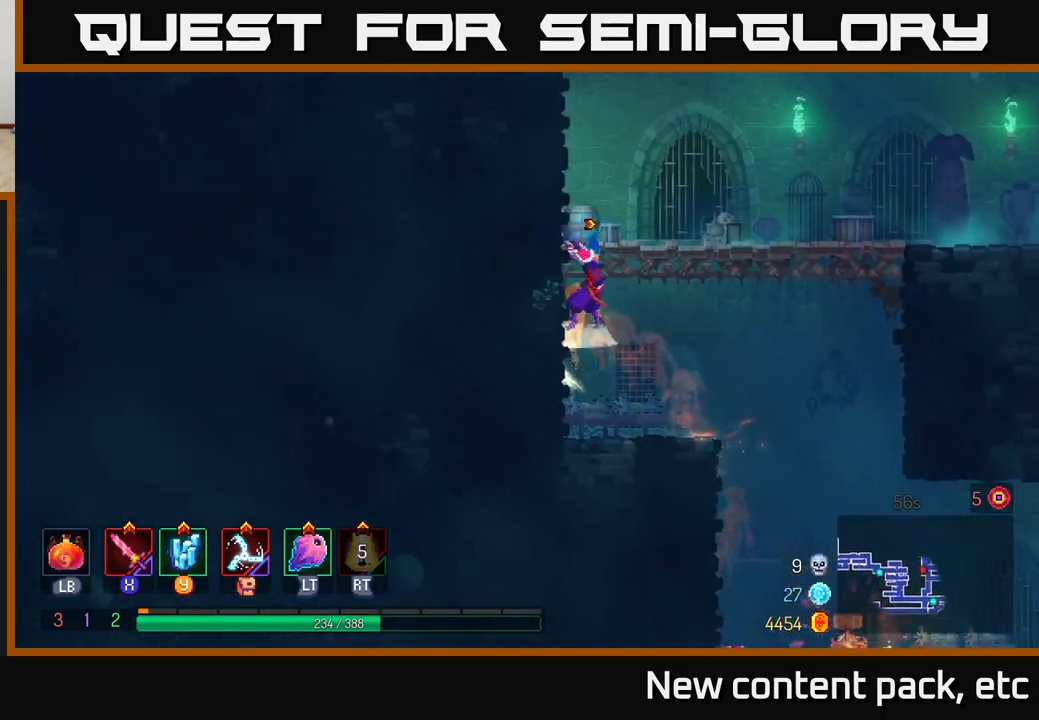
{"buttons": ["A"], "left_stick": "right", "right_stick": "center", "events": [[100, "A", "up"], [200, "left_stick", "right"], [400, "A", "down"]]}
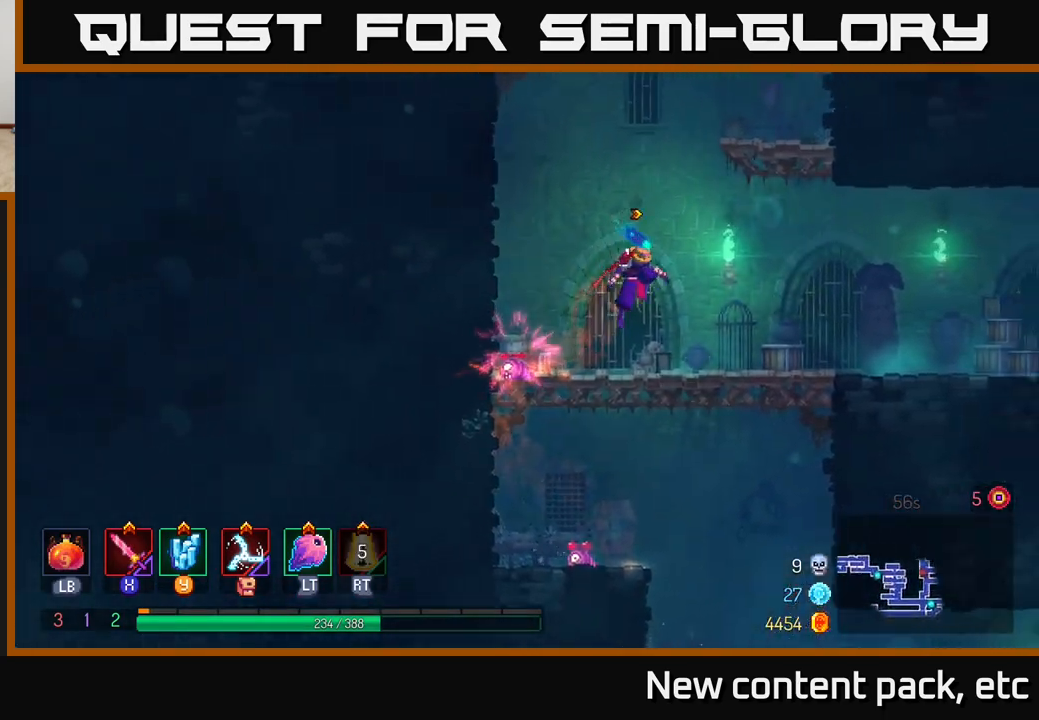
{"buttons": [], "left_stick": "right", "right_stick": "center", "events": [[50, "A", "up"], [133, "A", "down"], [300, "A", "up"]]}
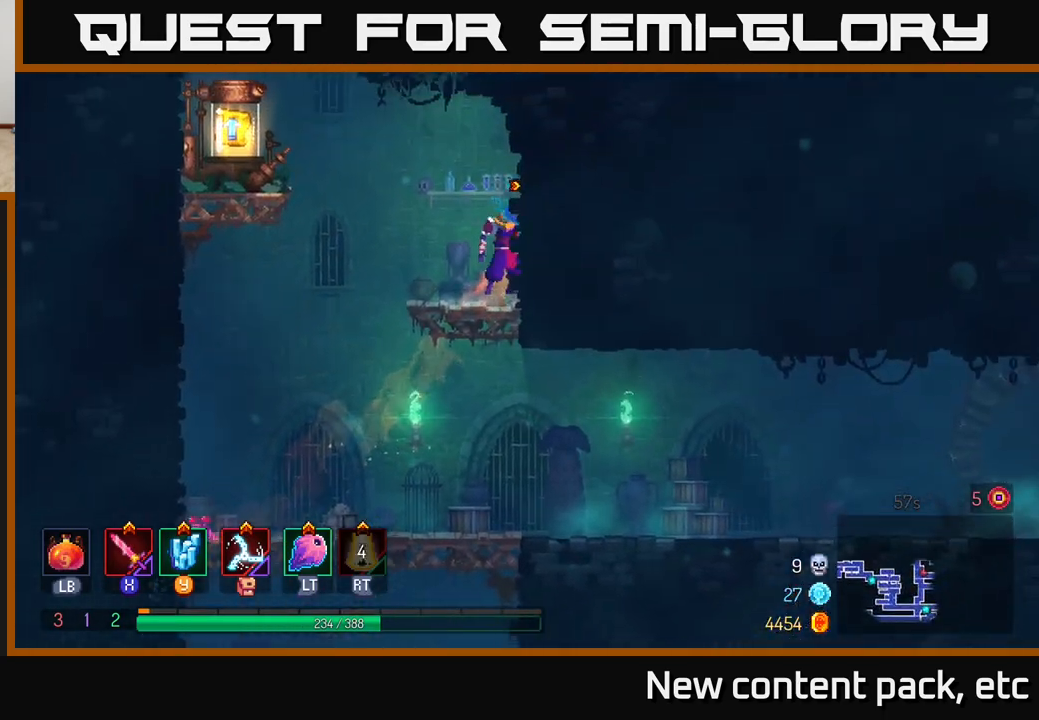
{"buttons": ["A"], "left_stick": "left", "right_stick": "center", "events": [[117, "A", "down"], [267, "A", "up"], [350, "left_stick", "left"], [417, "A", "down"]]}
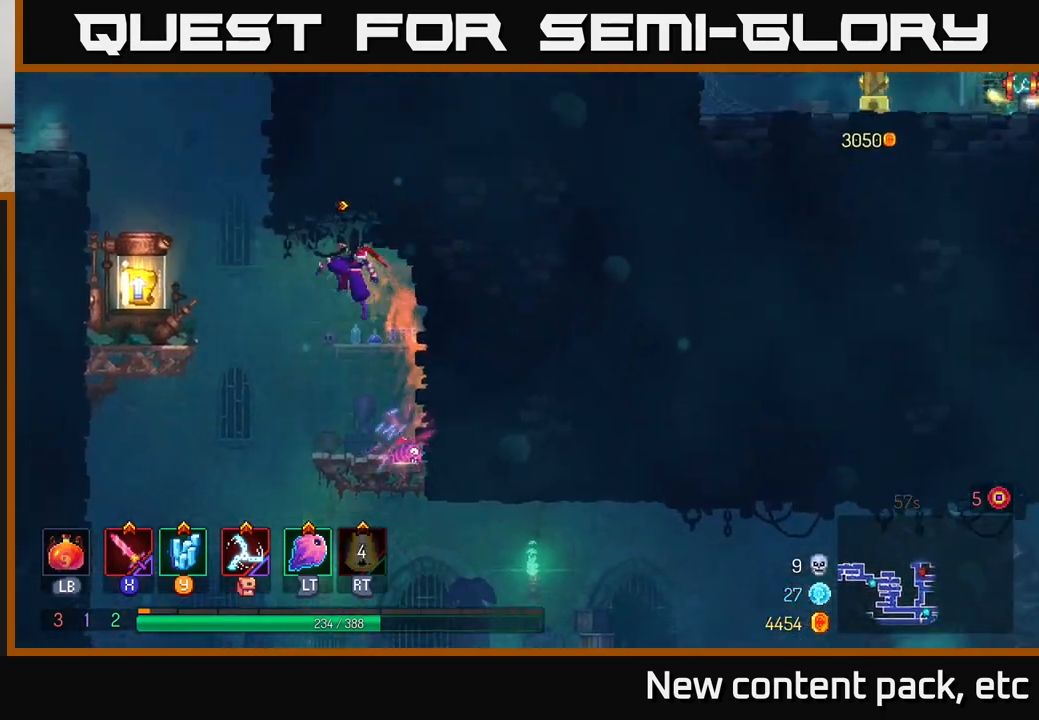
{"buttons": ["R1"], "left_stick": "right", "right_stick": "center", "events": [[67, "A", "up"], [150, "B", "down"], [233, "B", "up"], [317, "left_stick", "center"], [367, "left_stick", "right"], [450, "R1", "down"]]}
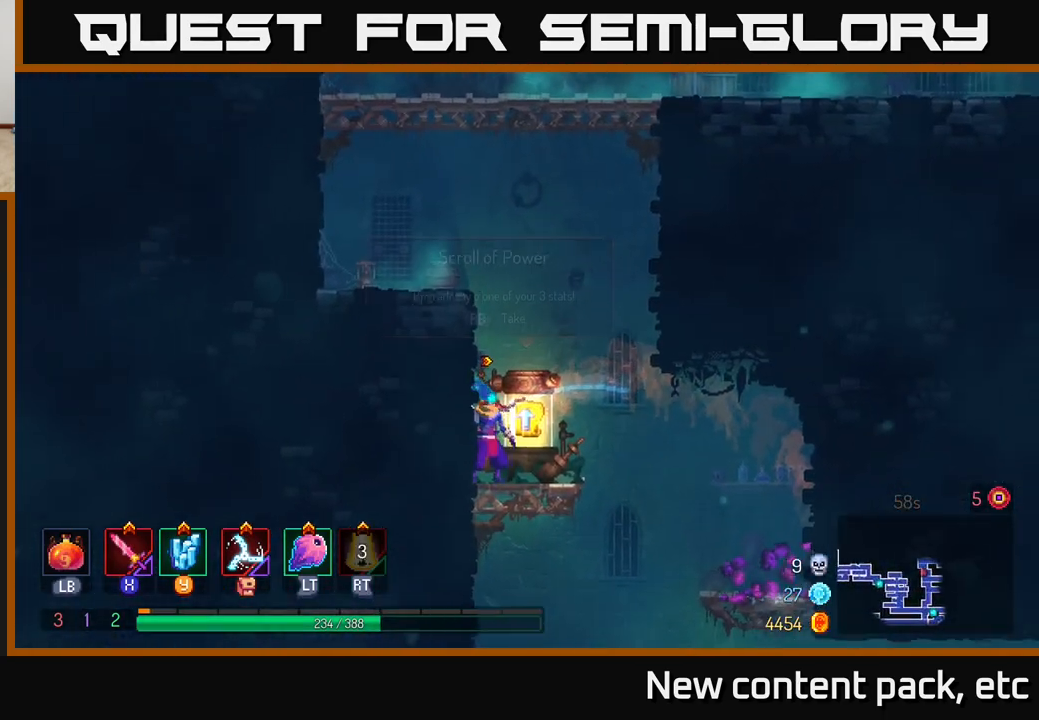
{"buttons": [], "left_stick": "center", "right_stick": "center", "events": [[33, "R1", "up"], [33, "left_stick", "center"], [100, "R1", "down"], [167, "R1", "up"], [233, "R1", "down"], [317, "R1", "up"]]}
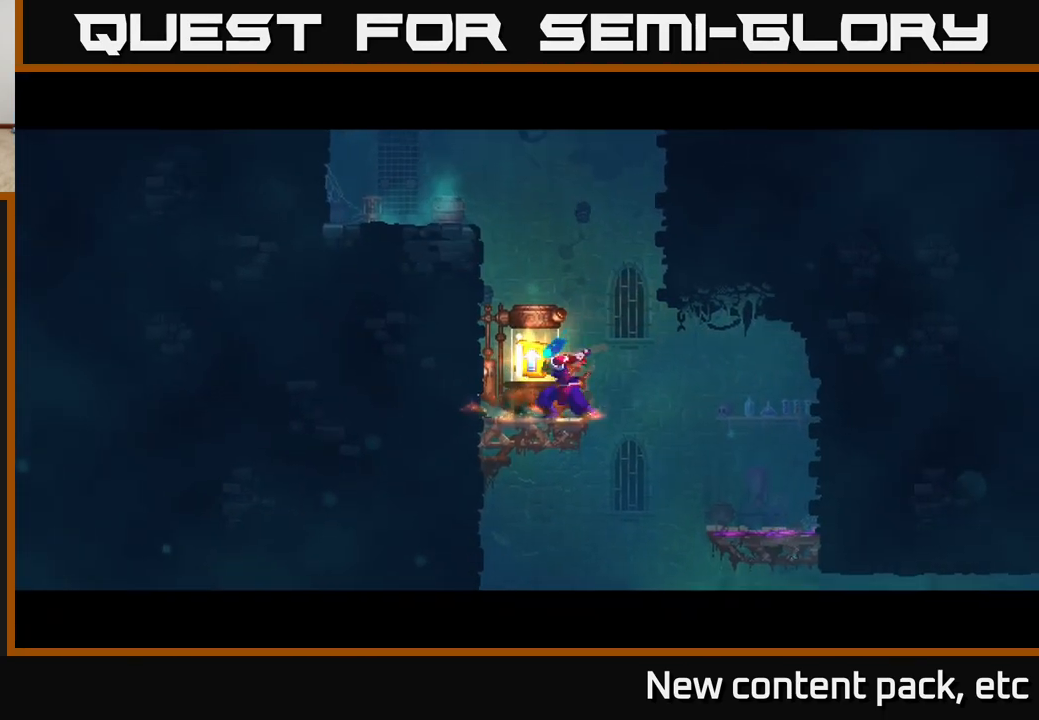
{"buttons": [], "left_stick": "center", "right_stick": "center", "events": []}
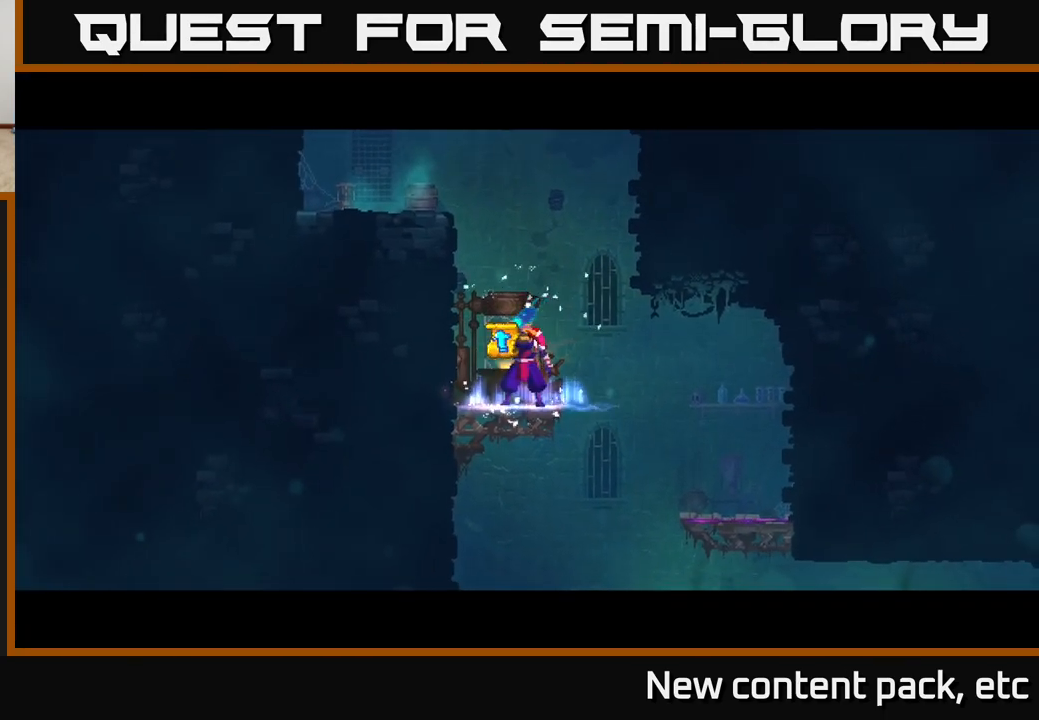
{"buttons": [], "left_stick": "center", "right_stick": "center", "events": []}
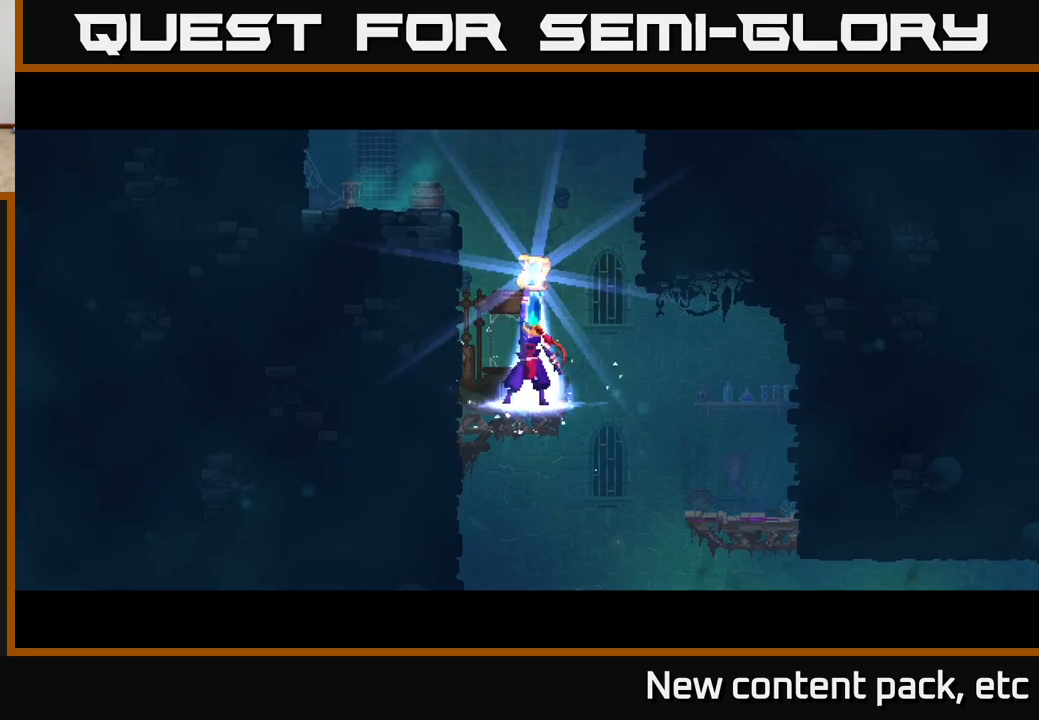
{"buttons": [], "left_stick": "center", "right_stick": "center", "events": []}
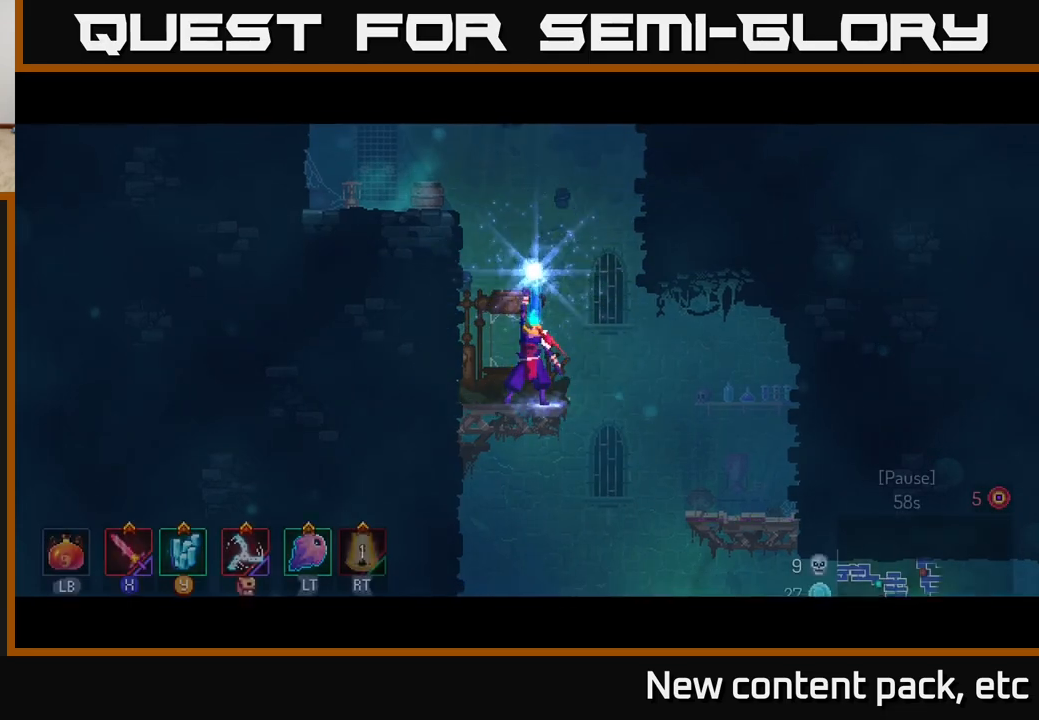
{"buttons": [], "left_stick": "left", "right_stick": "center", "events": [[417, "left_stick", "left"]]}
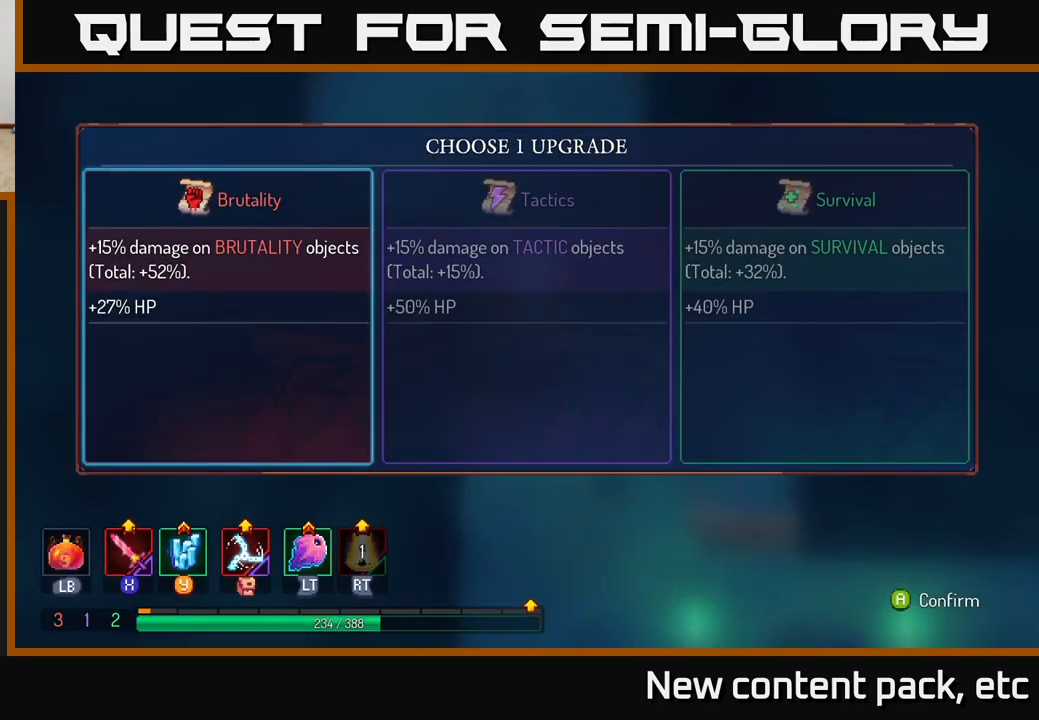
{"buttons": [], "left_stick": "center", "right_stick": "center", "events": [[67, "left_stick", "center"], [417, "A", "down"], [483, "A", "up"]]}
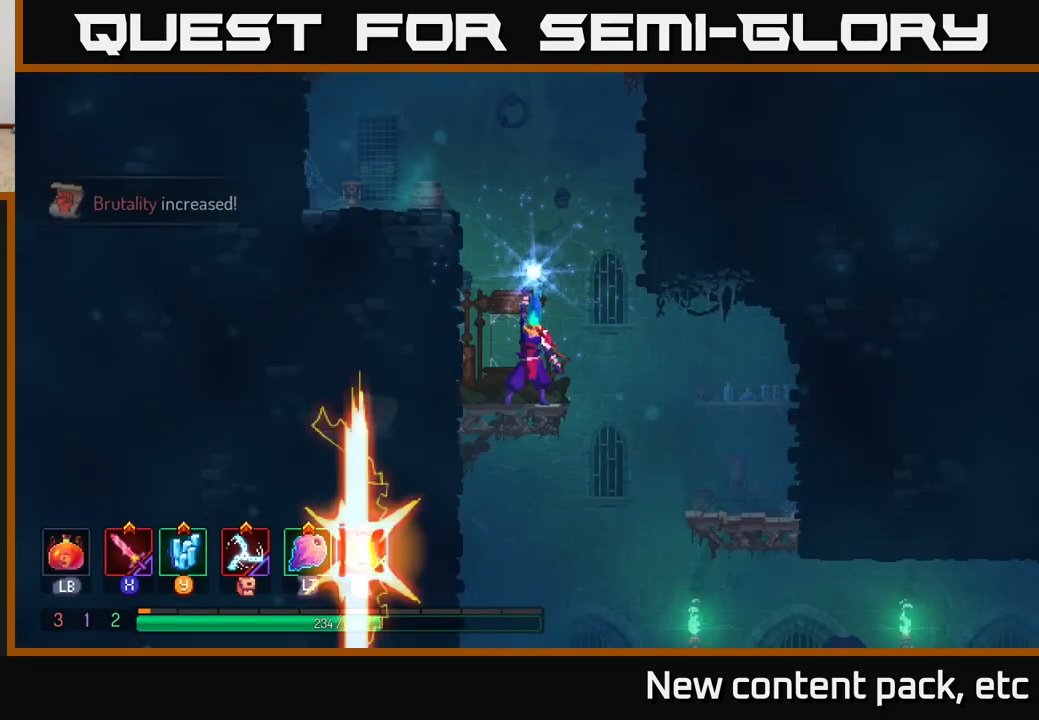
{"buttons": [], "left_stick": "center", "right_stick": "center", "events": []}
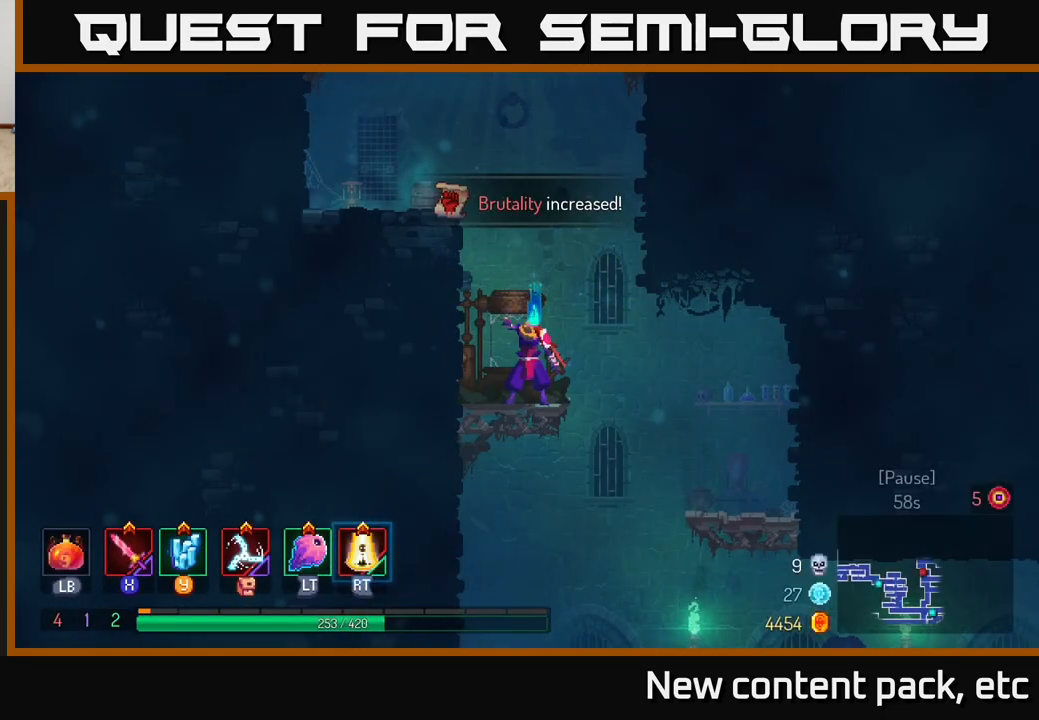
{"buttons": ["A"], "left_stick": "left", "right_stick": "center", "events": [[433, "left_stick", "left"], [500, "A", "down"]]}
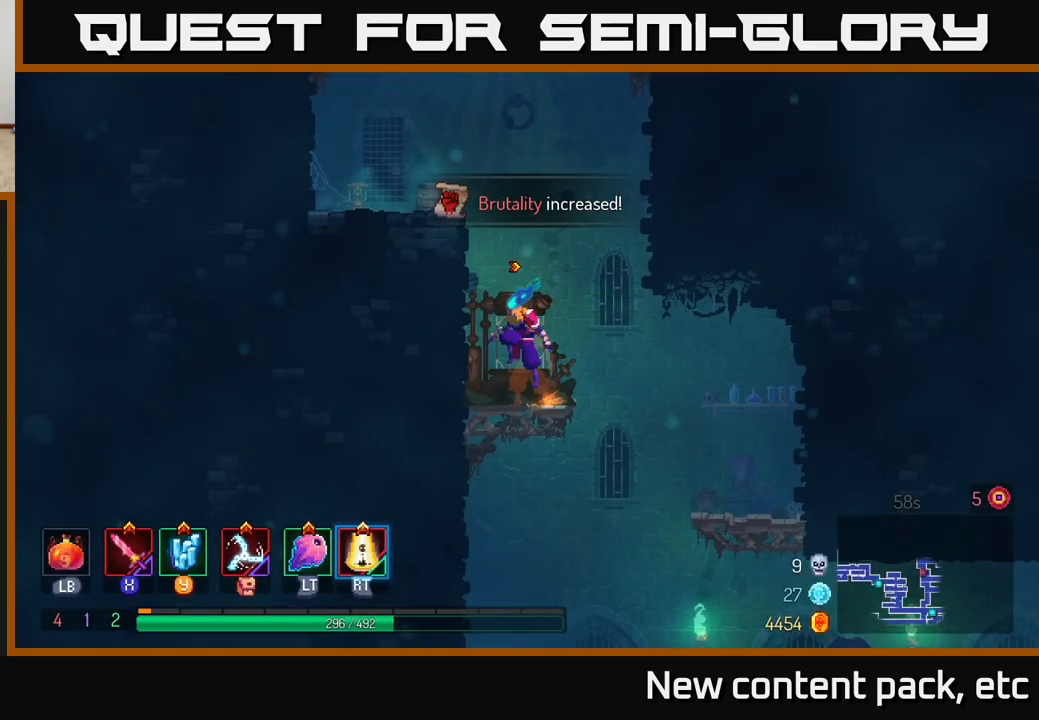
{"buttons": [], "left_stick": "right", "right_stick": "center", "events": [[133, "A", "up"], [433, "left_stick", "center"], [483, "left_stick", "right"]]}
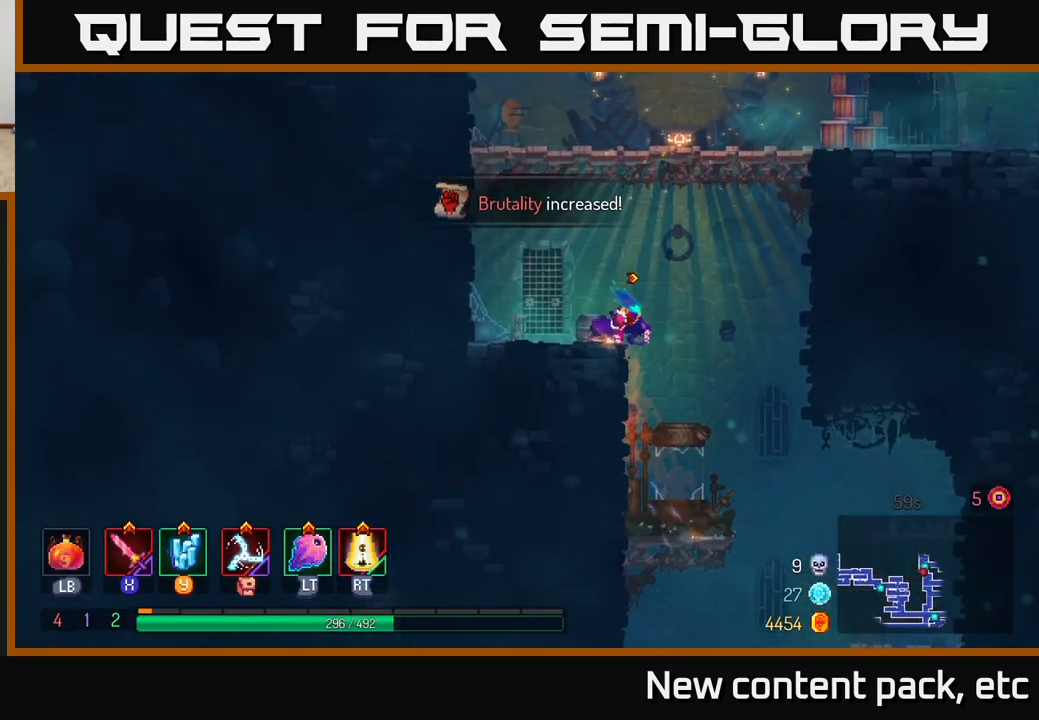
{"buttons": [], "left_stick": "right", "right_stick": "center", "events": [[17, "A", "down"], [133, "A", "up"], [200, "A", "down"], [367, "A", "up"]]}
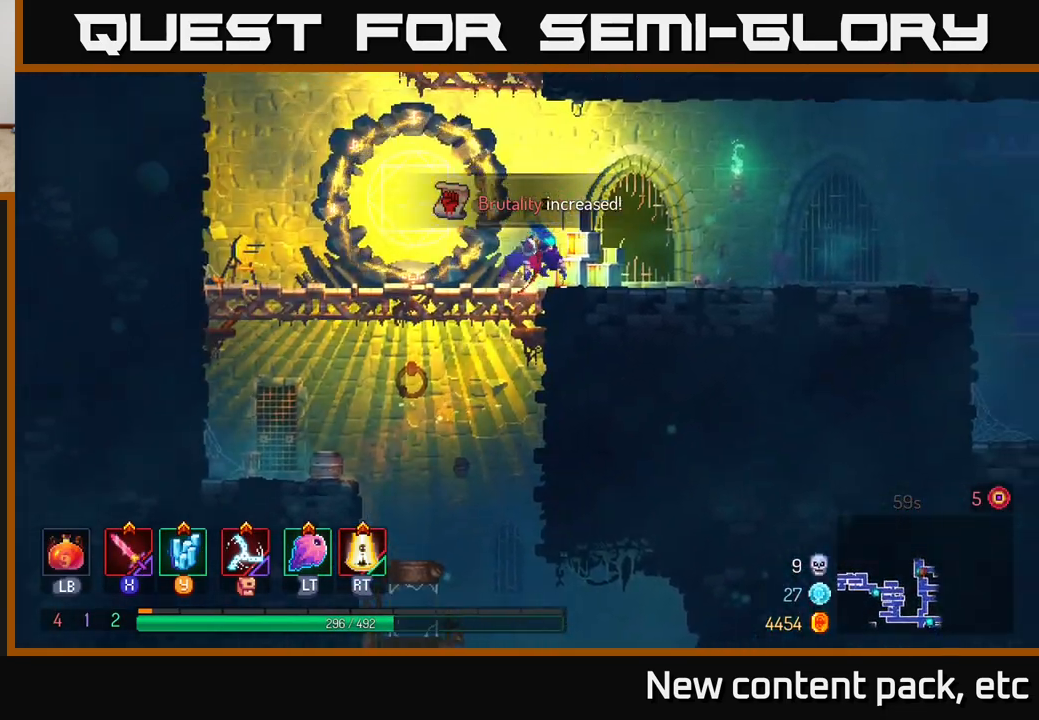
{"buttons": [], "left_stick": "right", "right_stick": "center", "events": [[17, "B", "down"], [133, "B", "up"]]}
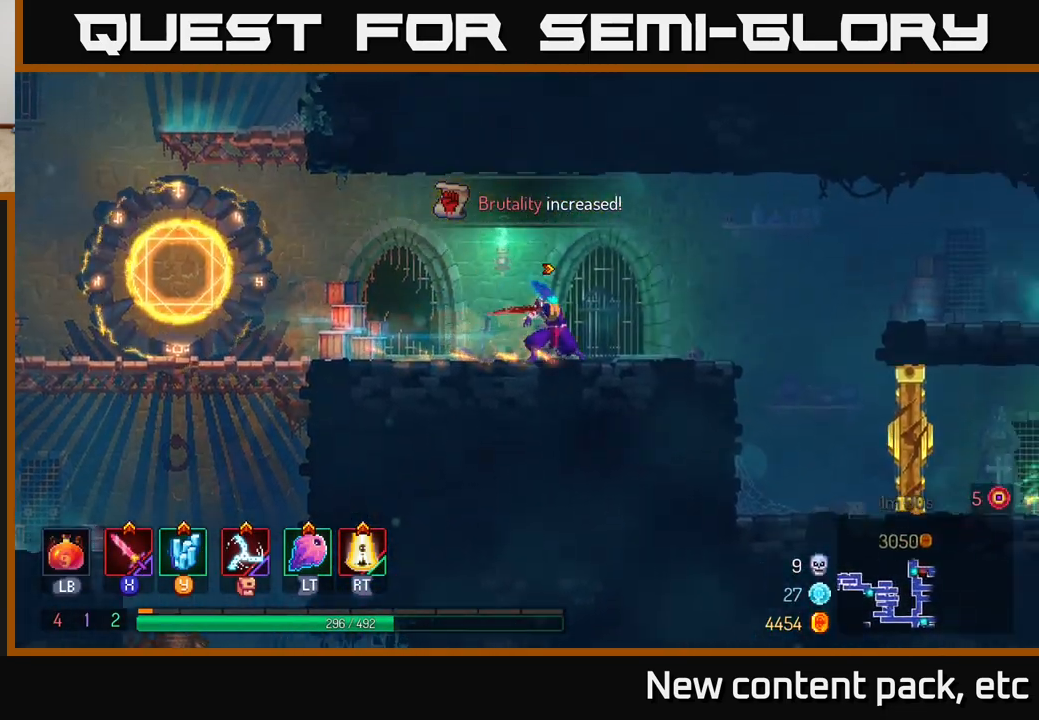
{"buttons": ["A"], "left_stick": "right", "right_stick": "center", "events": [[383, "A", "down"]]}
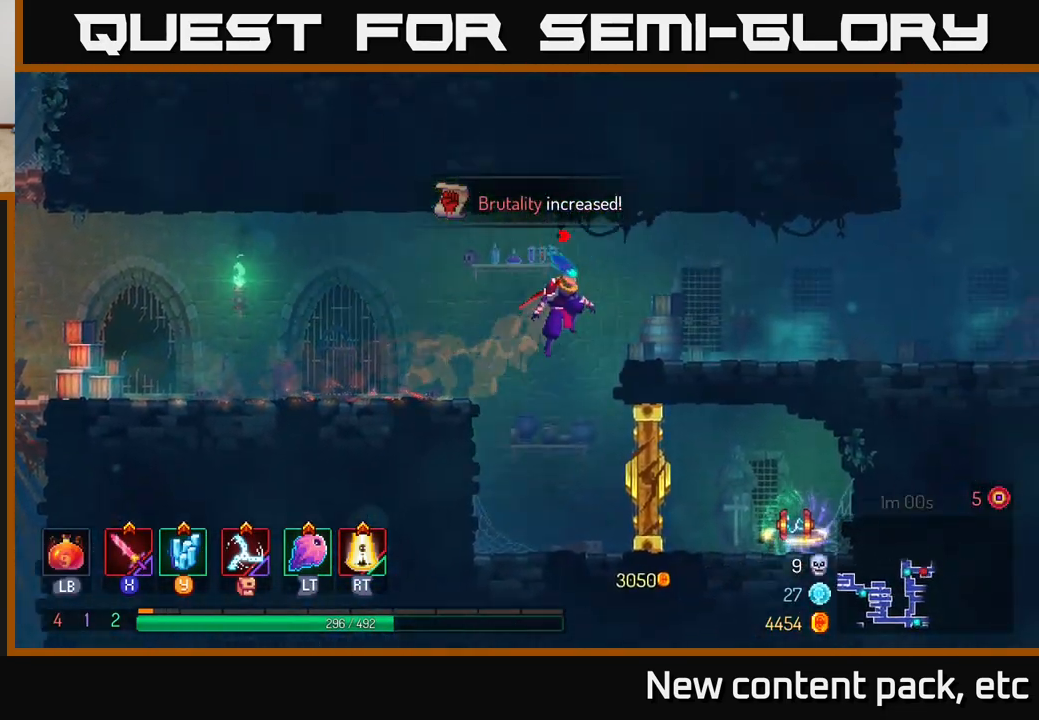
{"buttons": [], "left_stick": "right", "right_stick": "center", "events": [[67, "A", "up"], [333, "B", "down"], [500, "B", "up"]]}
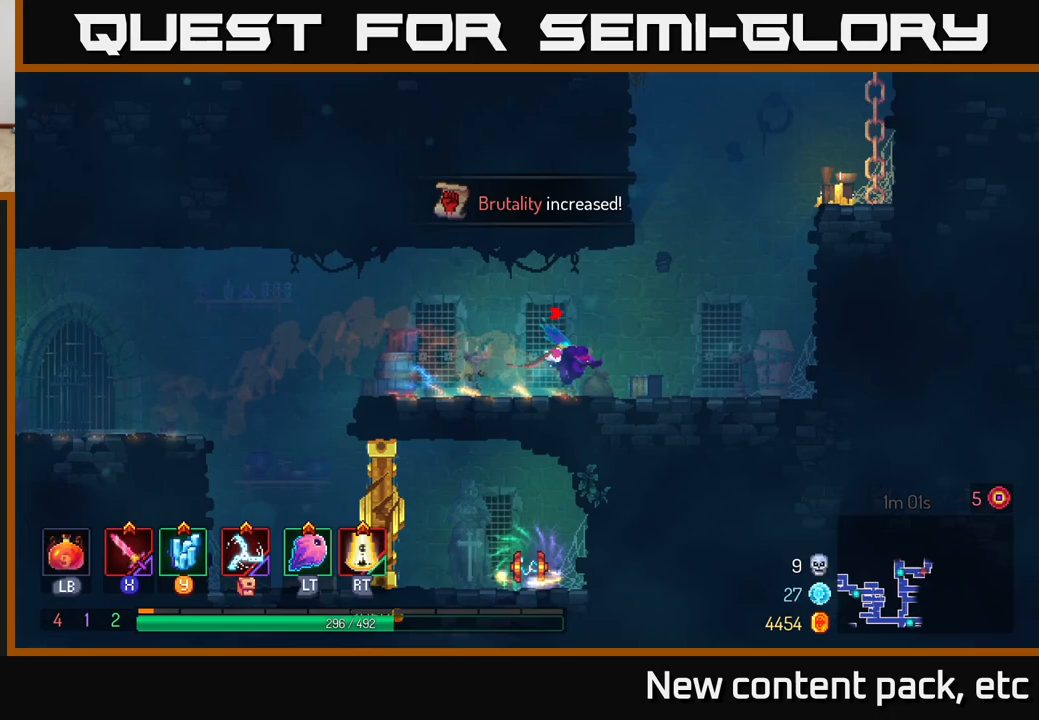
{"buttons": ["A"], "left_stick": "right", "right_stick": "center", "events": [[183, "A", "down"], [300, "A", "up"], [367, "A", "down"]]}
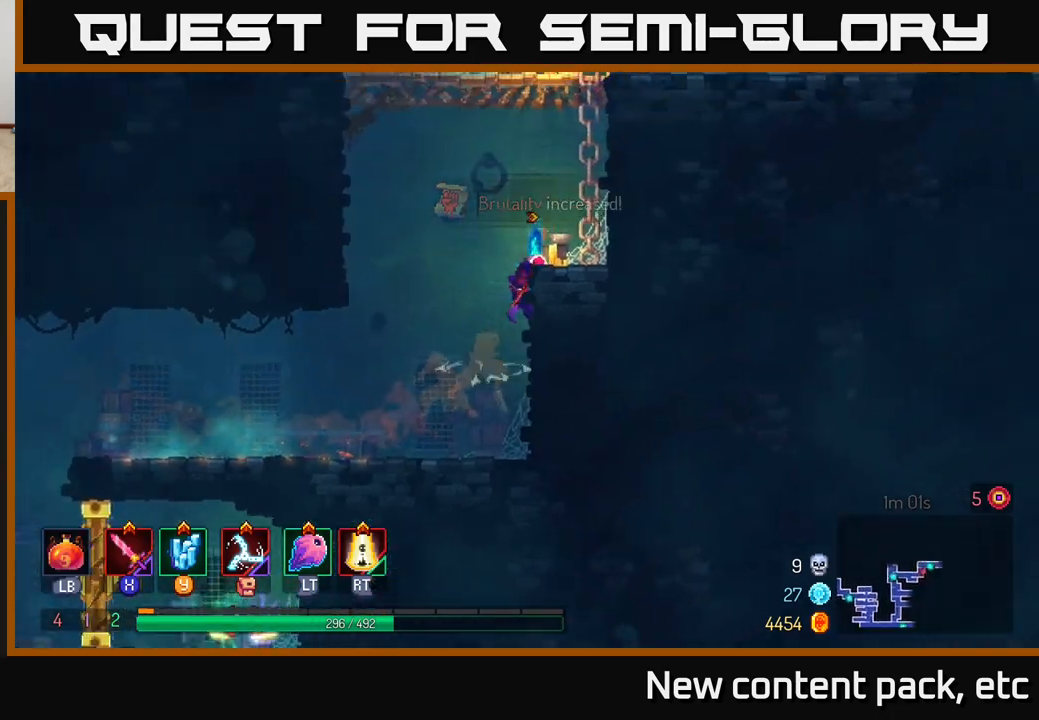
{"buttons": ["A"], "left_stick": "right", "right_stick": "center", "events": [[50, "A", "up"], [350, "A", "down"]]}
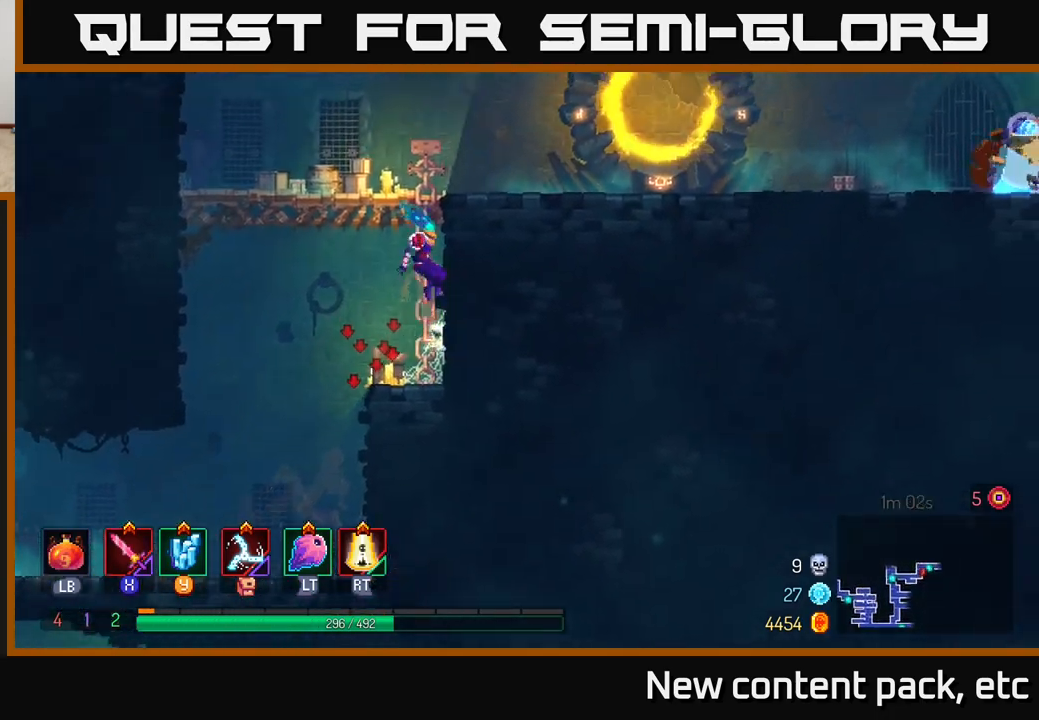
{"buttons": ["B"], "left_stick": "right", "right_stick": "center", "events": [[17, "A", "up"], [450, "B", "down"]]}